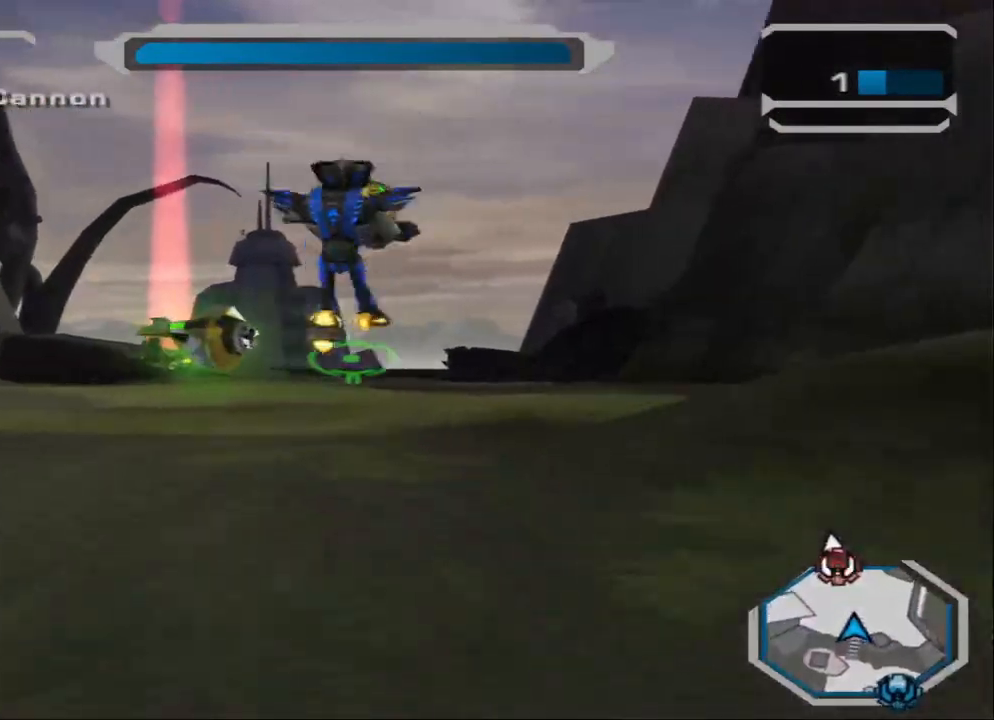
Gameplay with a controller (PlayStation layout); each line is a JSON object with the inputs held at the frame after it. "events" lists button and stick changes between this image and that frame as [ms after this image, input, new state], when the widget could be followed in between.
{"buttons": [], "left_stick": "up", "right_stick": "center", "events": [[167, "L2", "down"], [301, "L2", "up"], [401, "L2", "down"], [501, "L2", "up"]]}
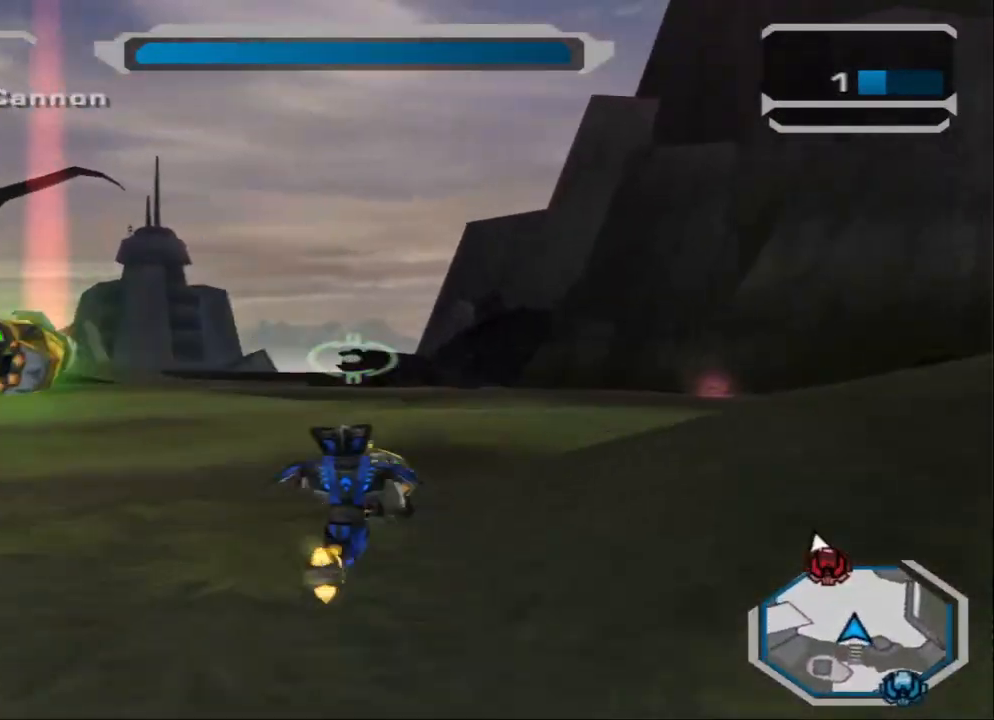
{"buttons": [], "left_stick": "center", "right_stick": "center", "events": [[33, "L2", "down"], [233, "L2", "up"], [400, "left_stick", "center"]]}
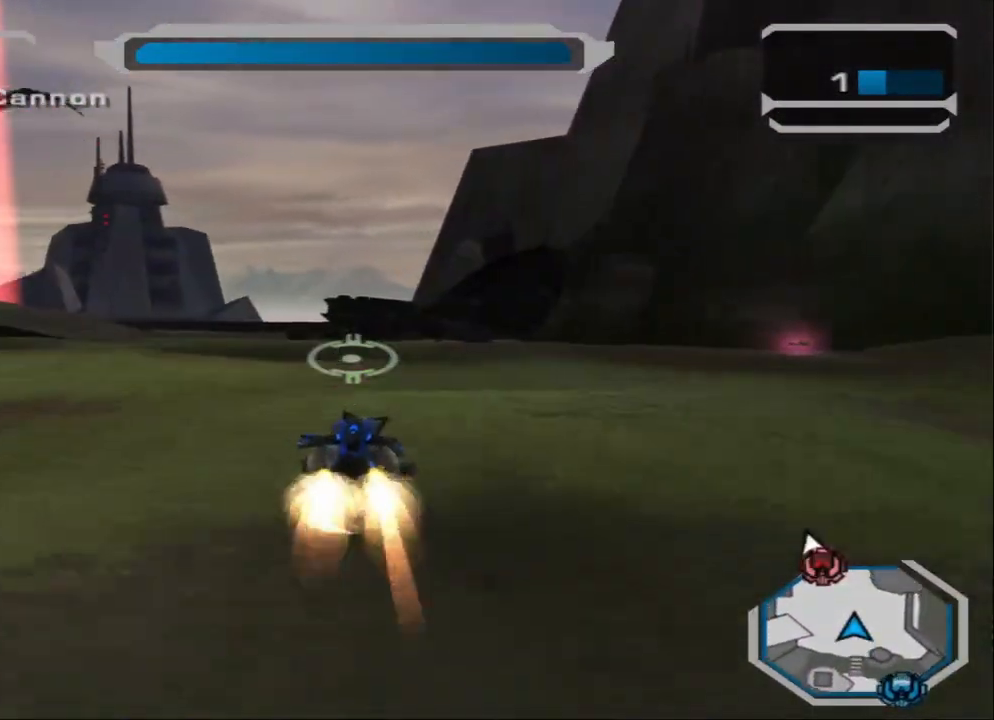
{"buttons": ["TRIANGLE"], "left_stick": "center", "right_stick": "center", "events": [[67, "TRIANGLE", "down"]]}
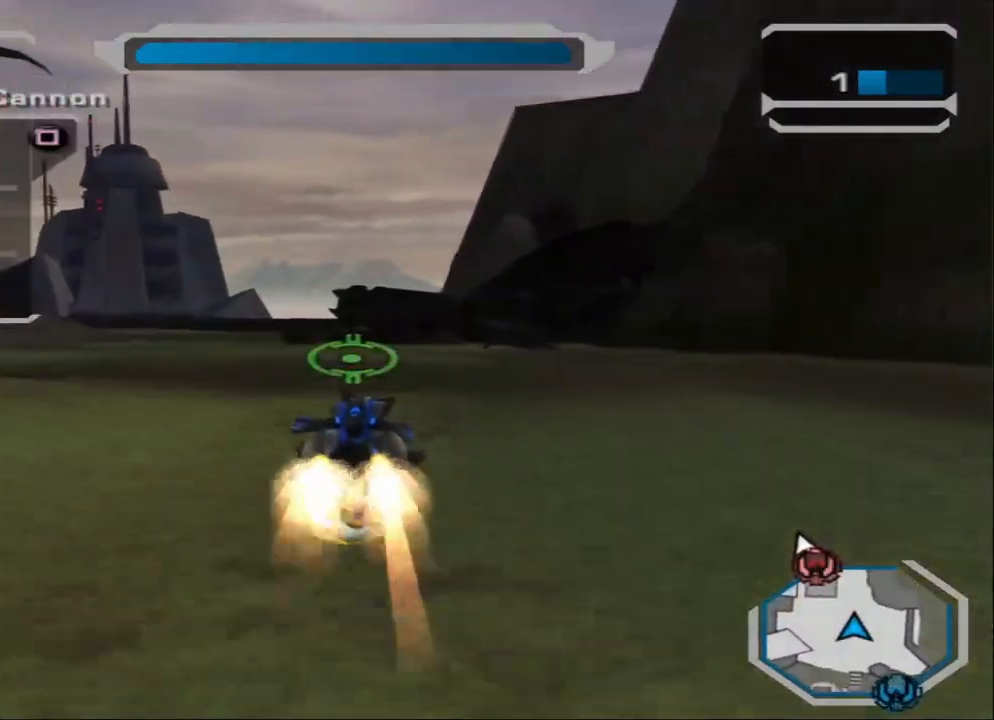
{"buttons": [], "left_stick": "center", "right_stick": "left", "events": [[167, "TRIANGLE", "up"], [333, "L1", "down"], [467, "right_stick", "left"], [500, "L1", "up"]]}
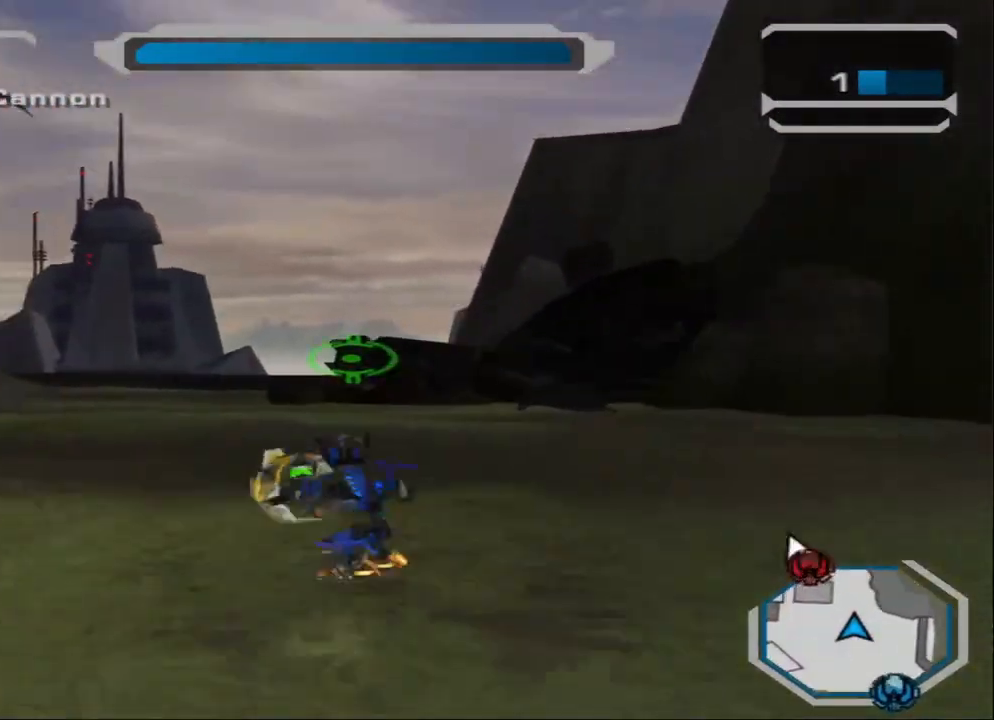
{"buttons": [], "left_stick": "up", "right_stick": "left", "events": [[401, "left_stick", "up"]]}
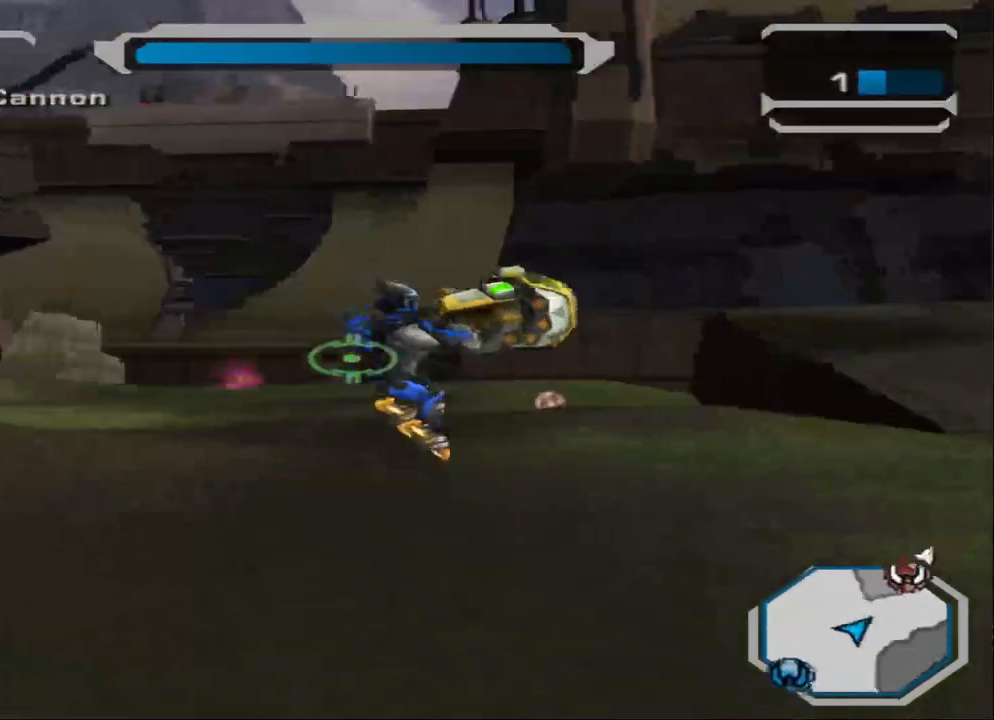
{"buttons": [], "left_stick": "up", "right_stick": "left", "events": []}
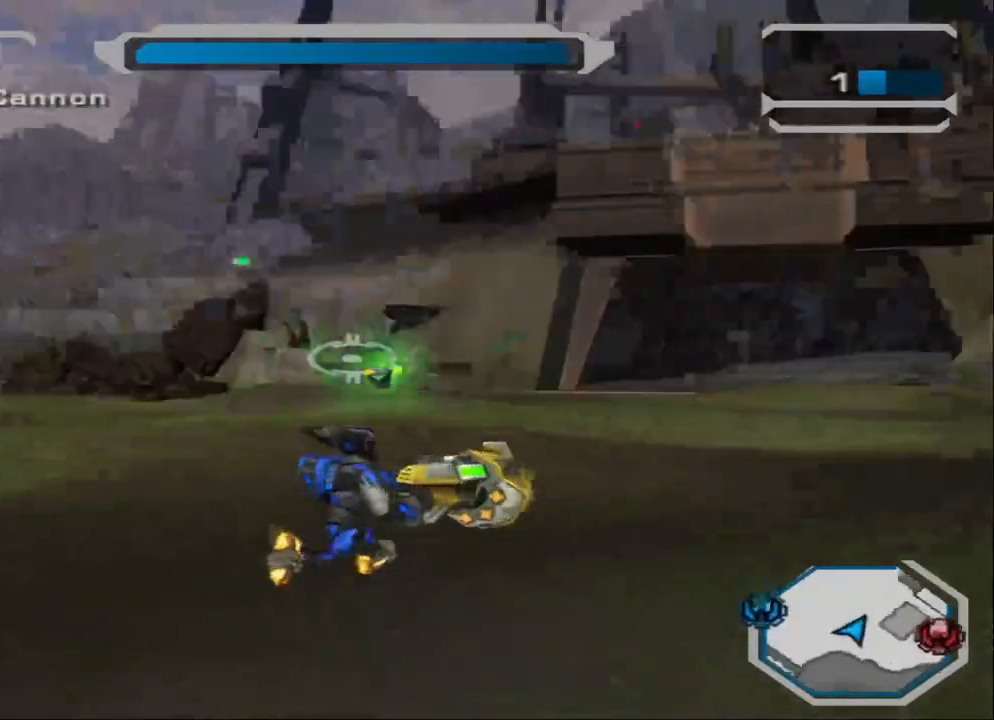
{"buttons": [], "left_stick": "up", "right_stick": "left", "events": []}
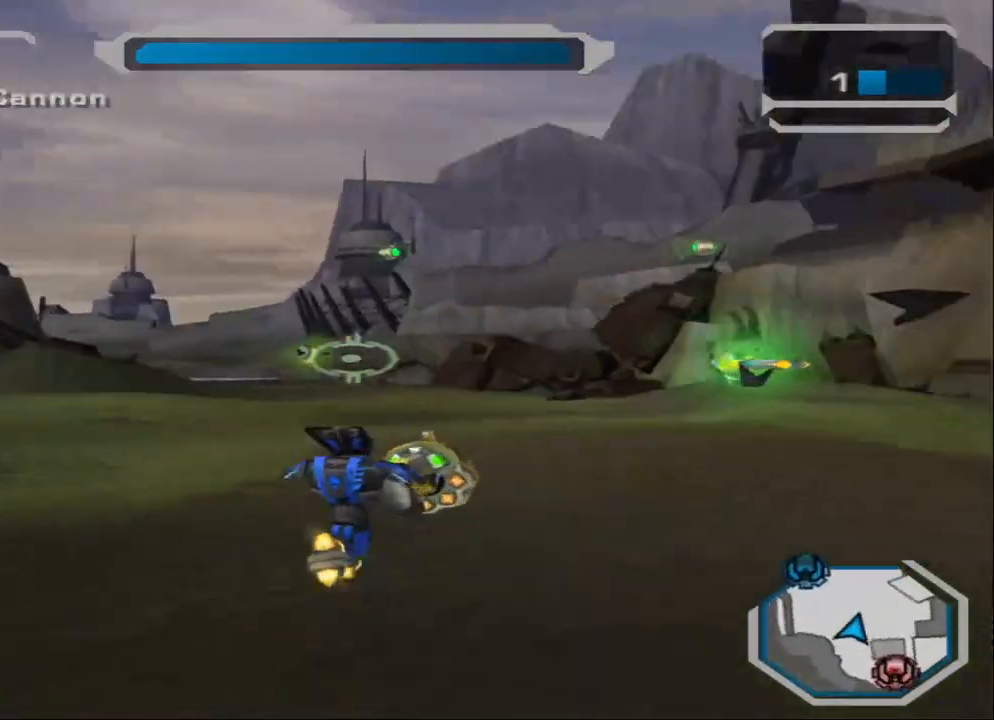
{"buttons": [], "left_stick": "up-left", "right_stick": "center", "events": [[33, "right_stick", "center"], [100, "L2", "down"], [200, "L2", "up"], [300, "L2", "down"], [434, "L2", "up"], [467, "left_stick", "up-left"]]}
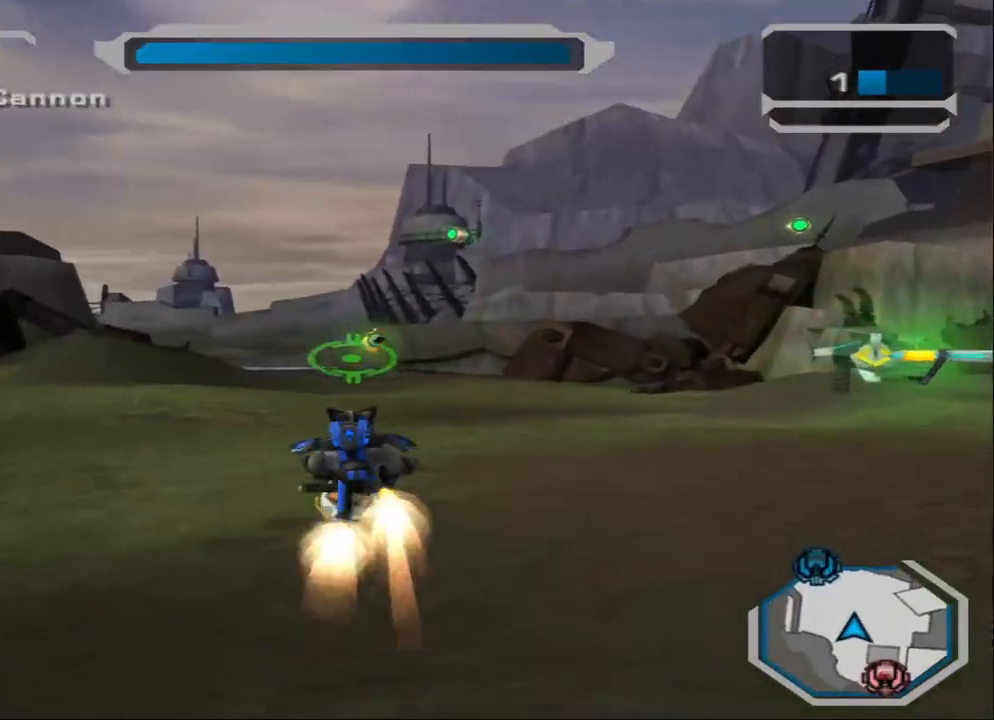
{"buttons": ["TRIANGLE"], "left_stick": "center", "right_stick": "center", "events": [[201, "left_stick", "center"], [401, "TRIANGLE", "down"]]}
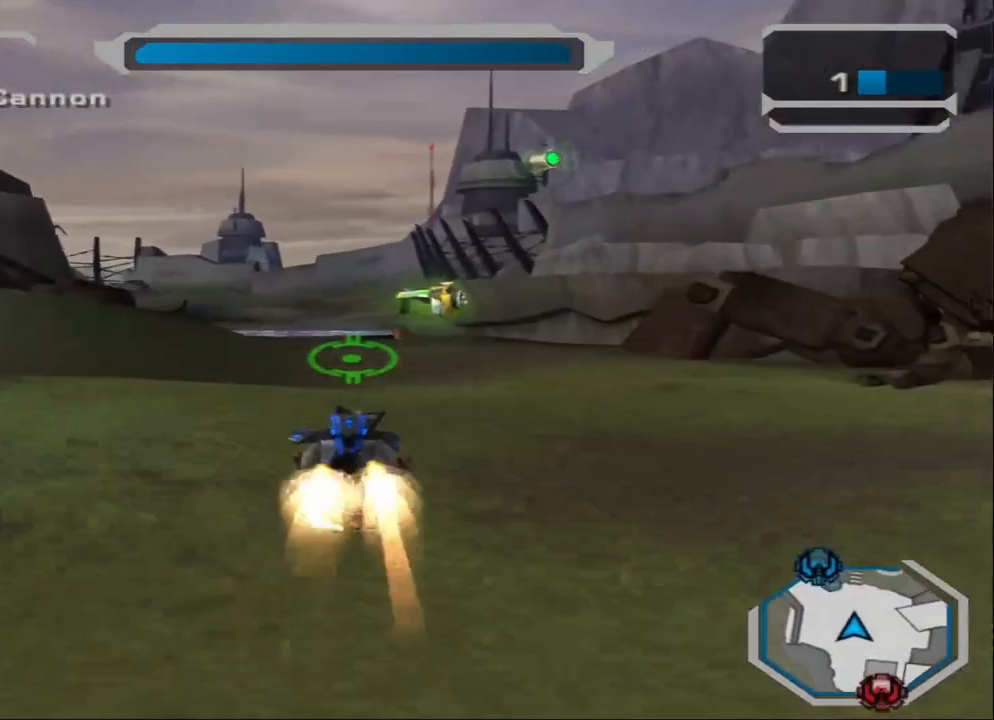
{"buttons": [], "left_stick": "center", "right_stick": "center", "events": [[500, "TRIANGLE", "up"]]}
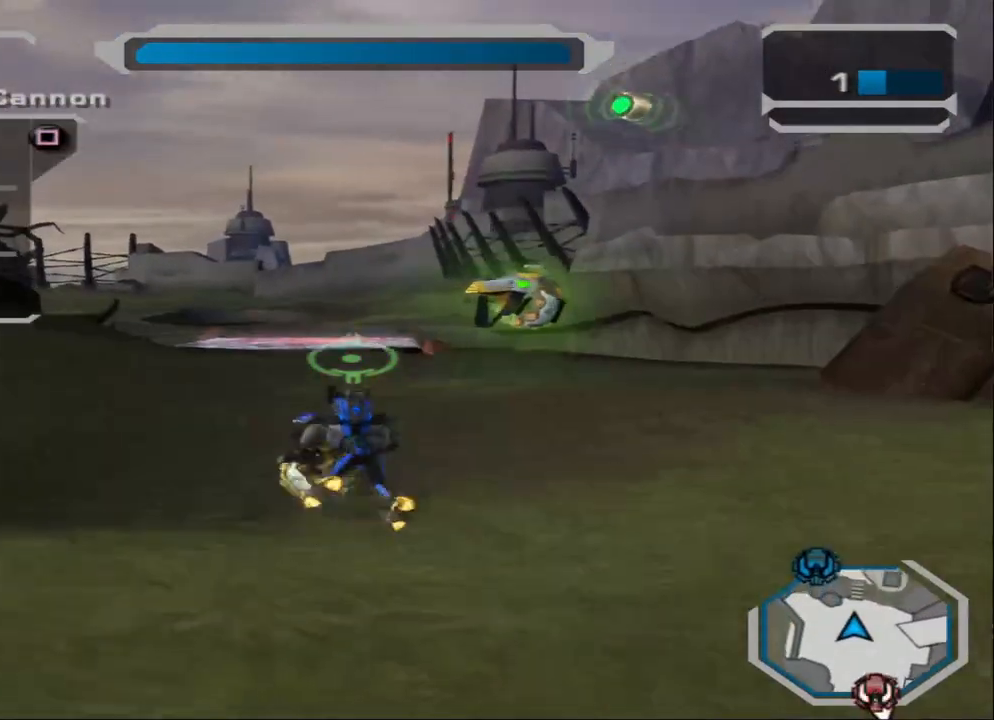
{"buttons": ["CROSS"], "left_stick": "center", "right_stick": "center", "events": [[67, "CROSS", "down"], [200, "CROSS", "up"], [267, "CROSS", "down"], [334, "CROSS", "up"], [401, "CROSS", "down"]]}
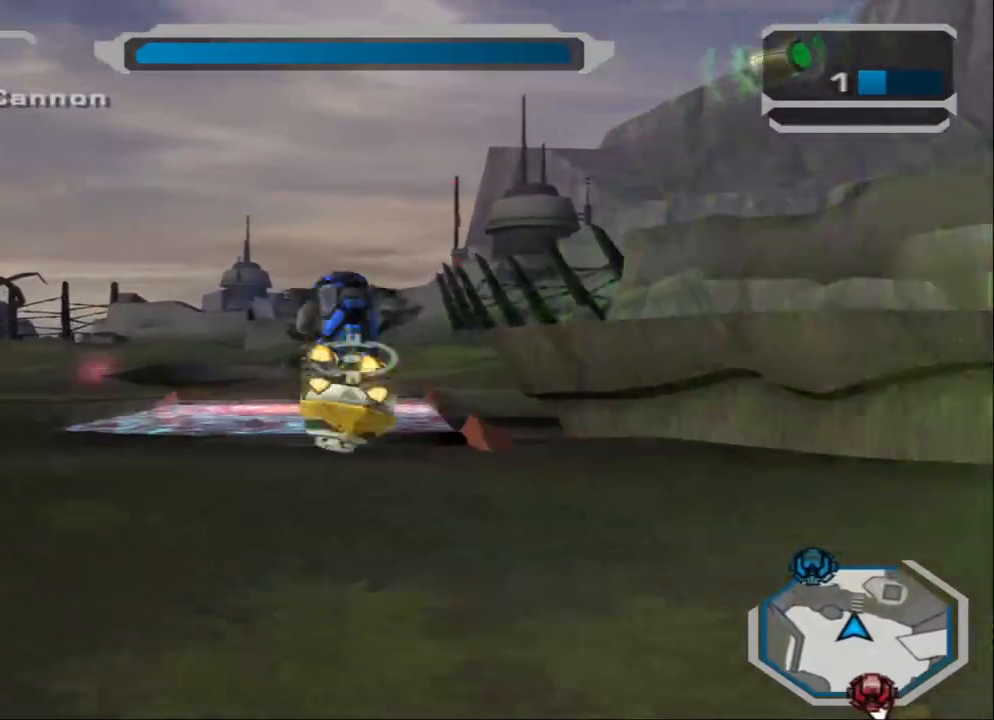
{"buttons": ["L2"], "left_stick": "up", "right_stick": "center", "events": [[67, "CROSS", "up"], [333, "left_stick", "up"], [434, "L2", "down"]]}
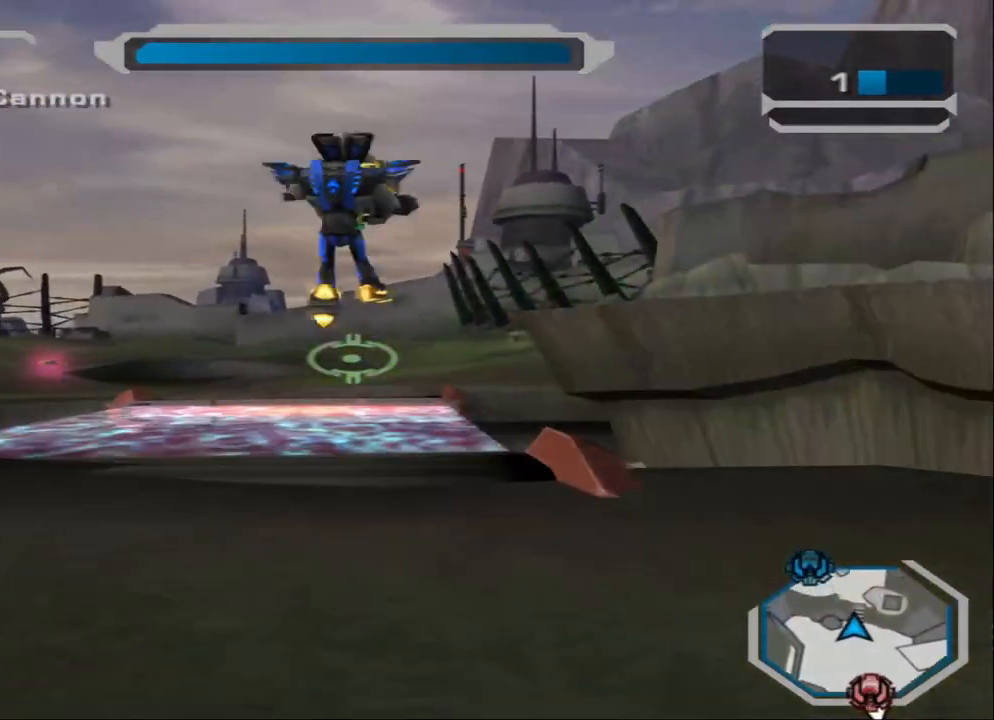
{"buttons": [], "left_stick": "up", "right_stick": "center", "events": [[100, "L2", "up"], [167, "L2", "down"], [301, "L2", "up"], [334, "L2", "down"], [467, "L2", "up"]]}
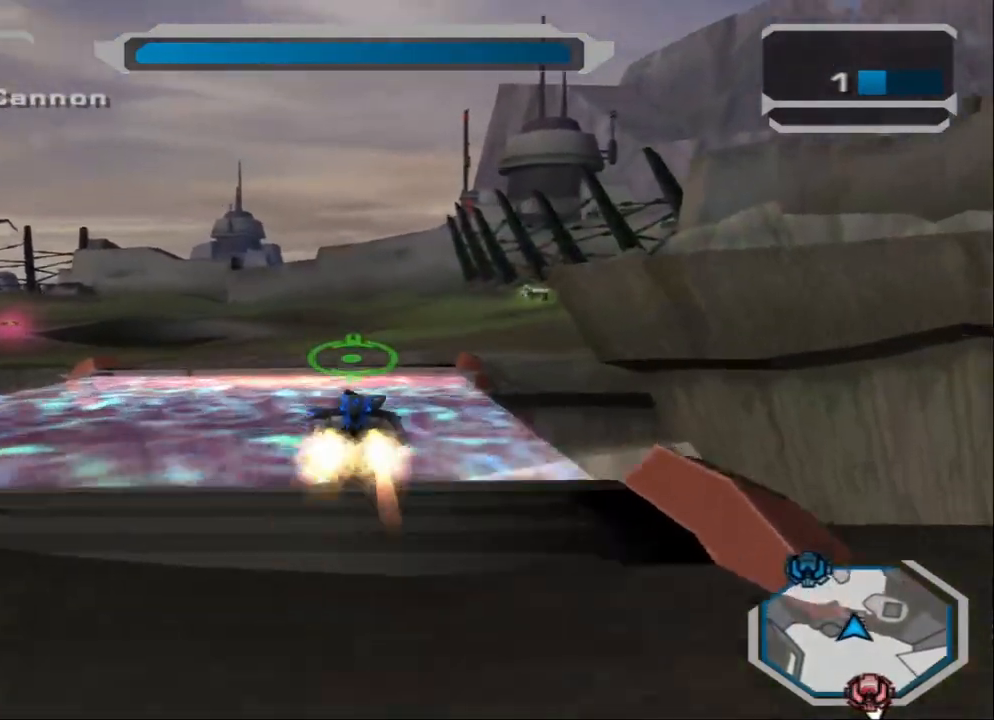
{"buttons": ["TRIANGLE"], "left_stick": "up", "right_stick": "center", "events": [[367, "TRIANGLE", "down"]]}
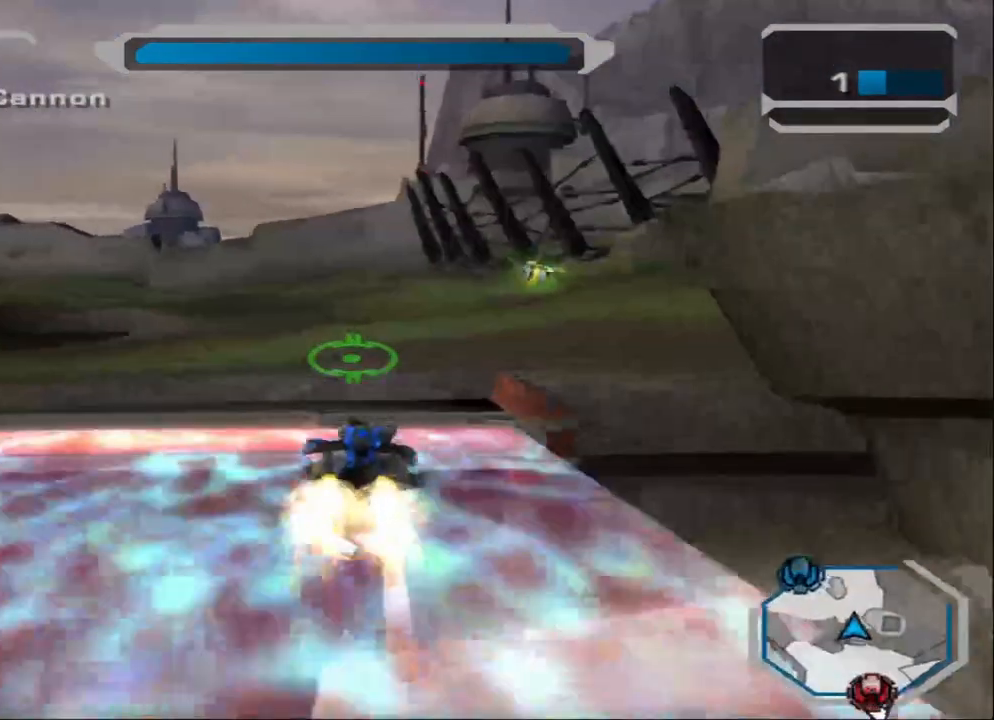
{"buttons": [], "left_stick": "center", "right_stick": "center"}
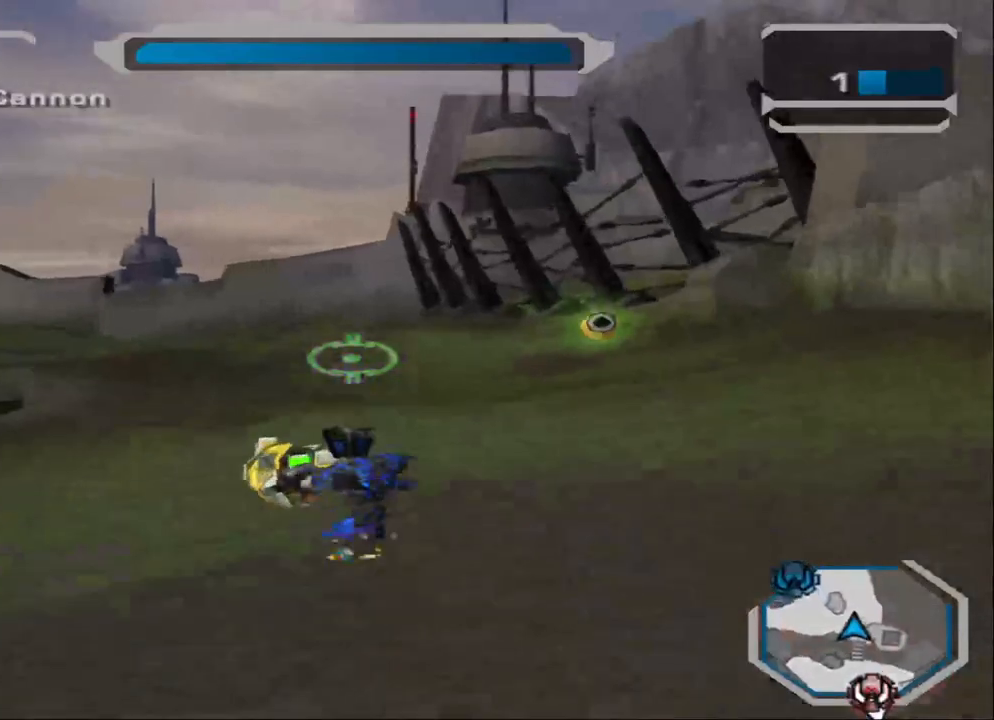
{"buttons": [], "left_stick": "up-left", "right_stick": "down-left", "events": [[33, "CROSS", "down"], [167, "CROSS", "up"], [434, "right_stick", "down-left"], [500, "left_stick", "up-left"]]}
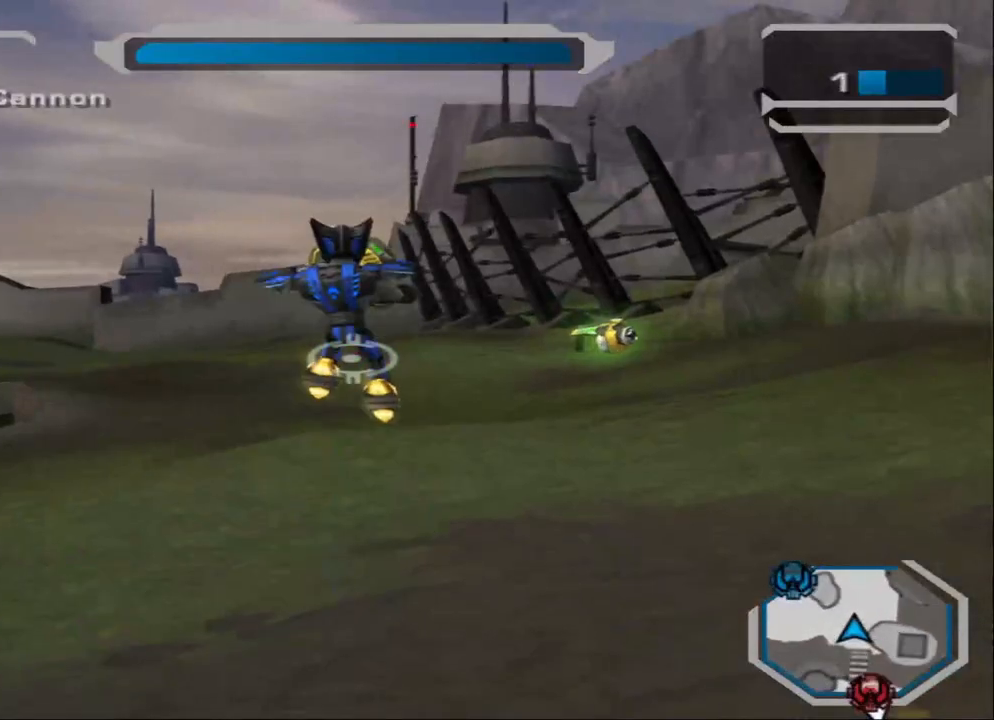
{"buttons": [], "left_stick": "up-left", "right_stick": "down-left", "events": [[167, "left_stick", "left"], [367, "left_stick", "up-left"]]}
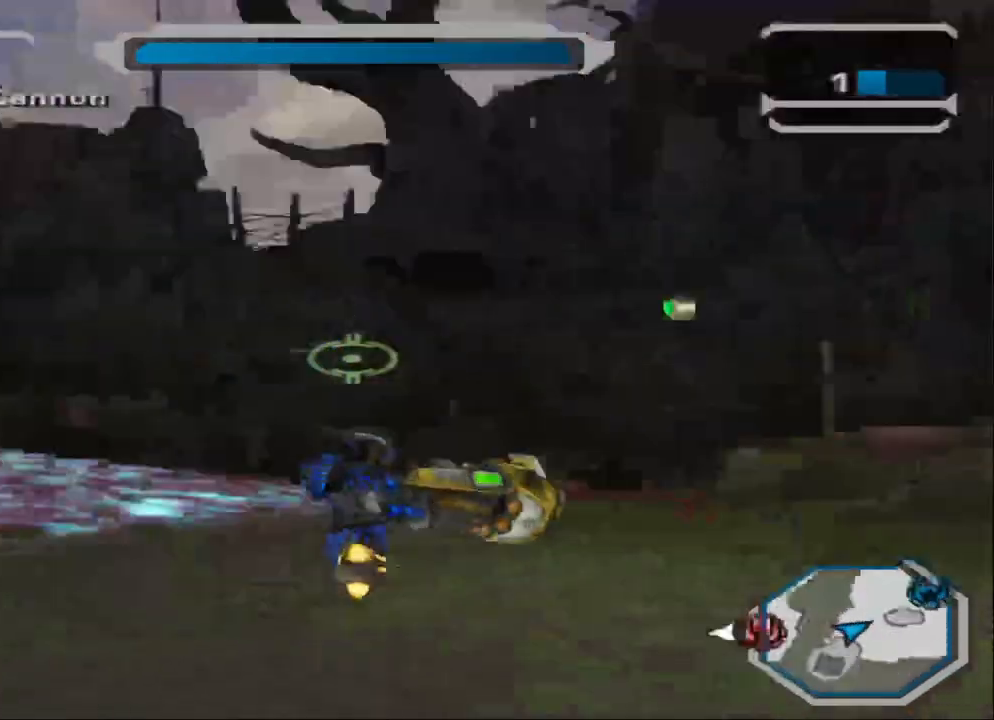
{"buttons": [], "left_stick": "up-right", "right_stick": "right", "events": [[67, "left_stick", "up"], [167, "left_stick", "up-right"], [300, "right_stick", "right"]]}
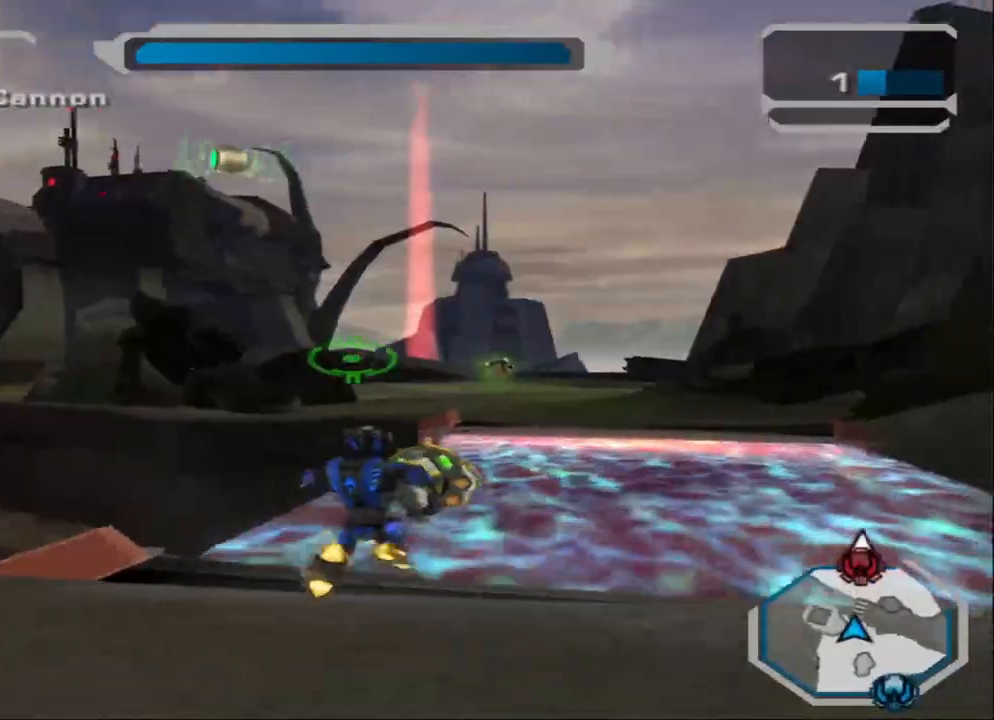
{"buttons": [], "left_stick": "up-left", "right_stick": "center", "events": [[67, "L2", "down"], [100, "right_stick", "center"], [201, "L2", "up"], [267, "L2", "down"], [301, "left_stick", "up"], [401, "left_stick", "up-left"], [434, "L2", "up"]]}
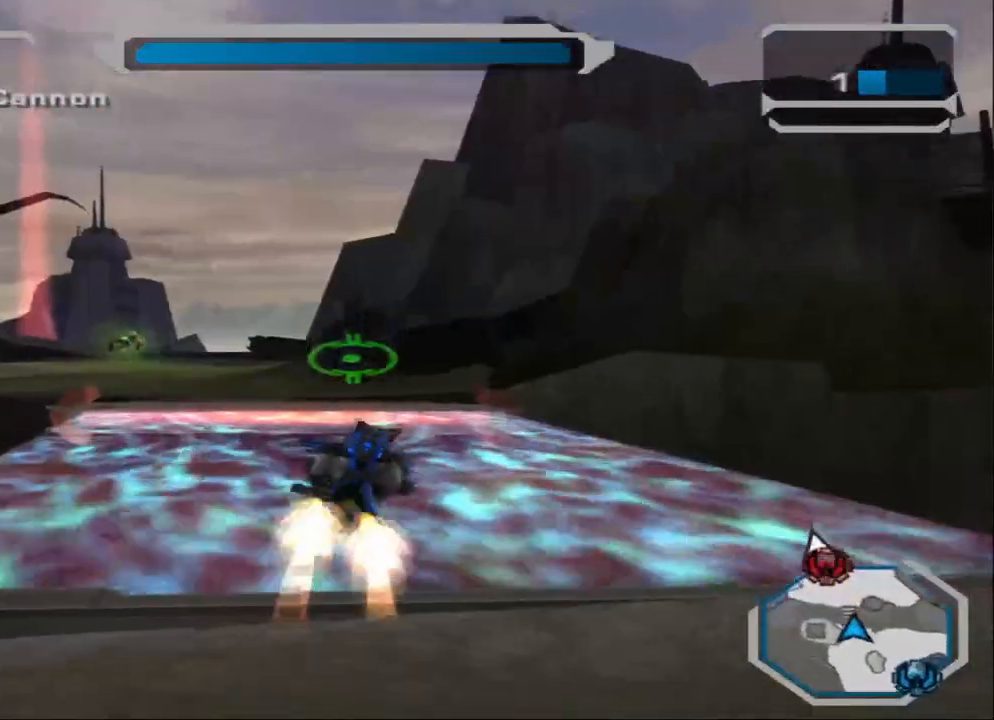
{"buttons": [], "left_stick": "center", "right_stick": "center", "events": [[300, "left_stick", "center"]]}
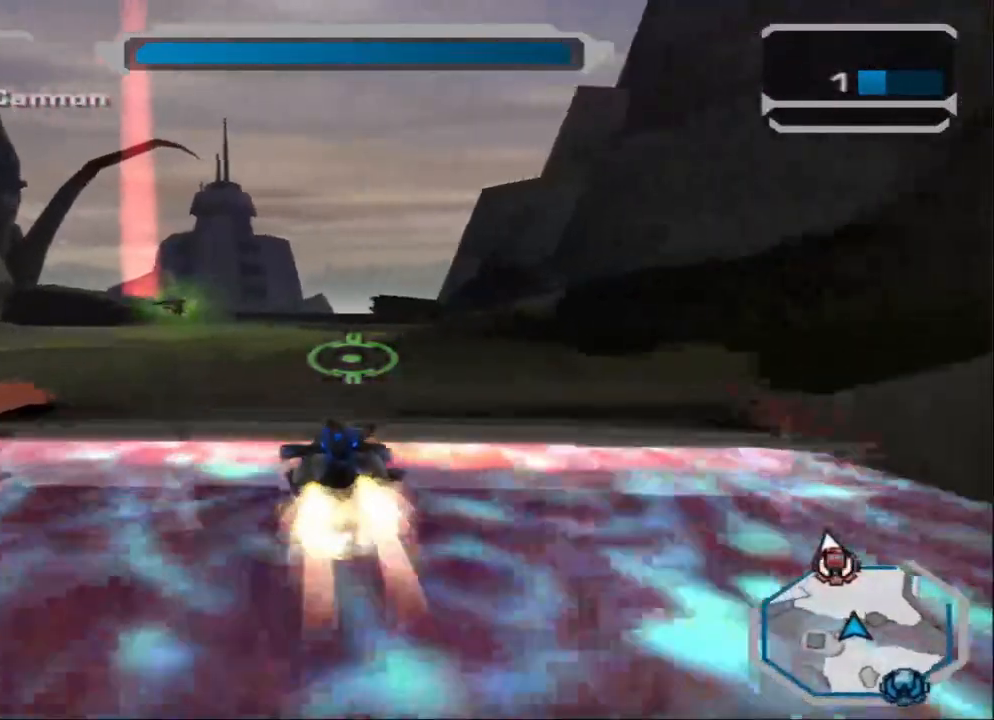
{"buttons": ["TRIANGLE"], "left_stick": "center", "right_stick": "center", "events": [[34, "TRIANGLE", "down"]]}
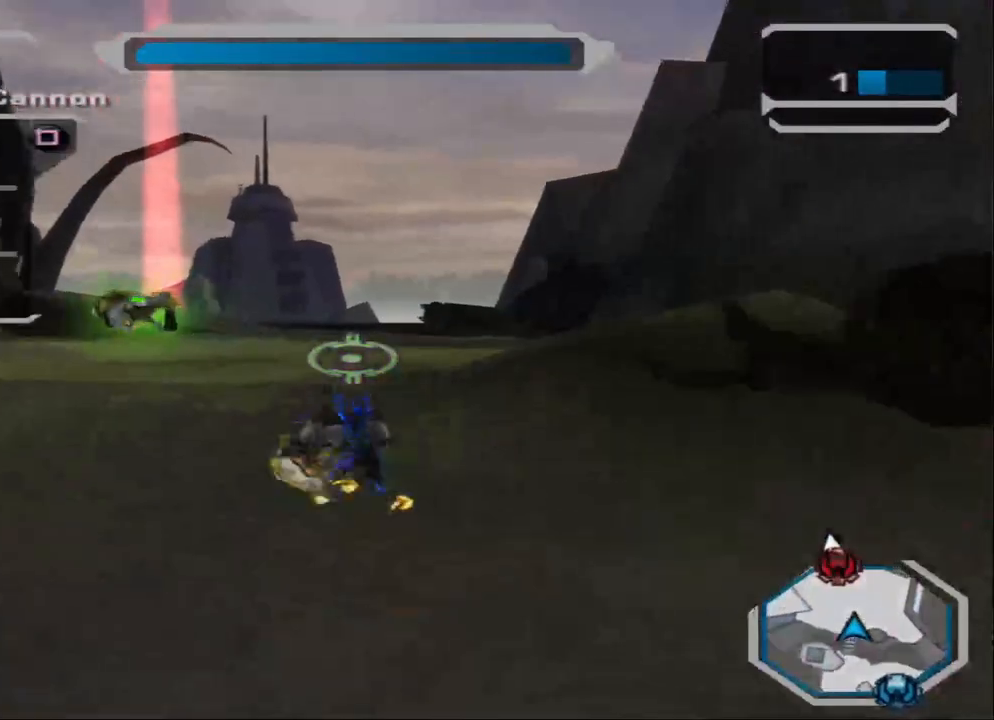
{"buttons": [], "left_stick": "center", "right_stick": "center", "events": [[33, "TRIANGLE", "up"], [200, "CROSS", "down"], [300, "CROSS", "up"], [367, "CROSS", "down"], [500, "CROSS", "up"]]}
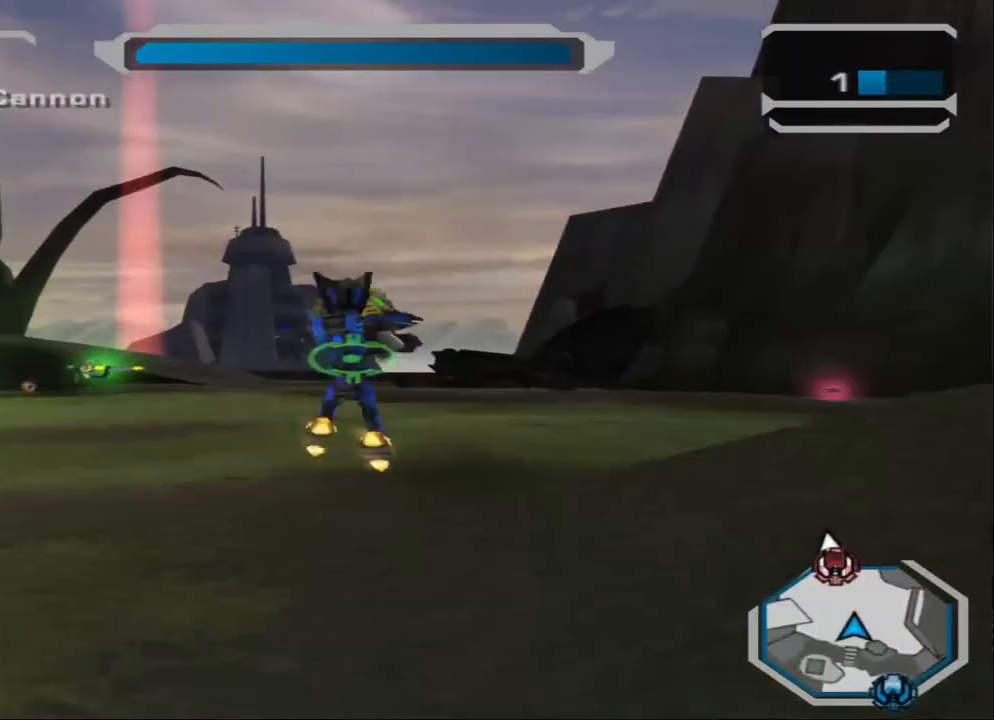
{"buttons": [], "left_stick": "center", "right_stick": "center", "events": [[34, "CROSS", "down"], [200, "CROSS", "up"]]}
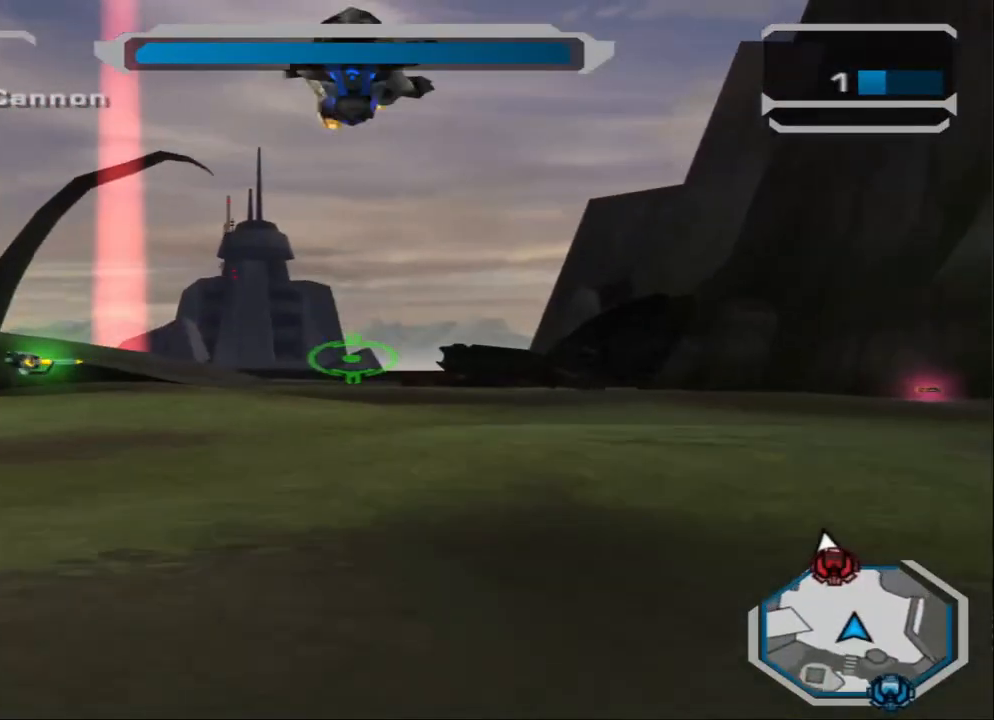
{"buttons": [], "left_stick": "up", "right_stick": "center", "events": [[67, "left_stick", "up"], [167, "L2", "down"], [300, "L2", "up"], [367, "L2", "down"], [500, "L2", "up"]]}
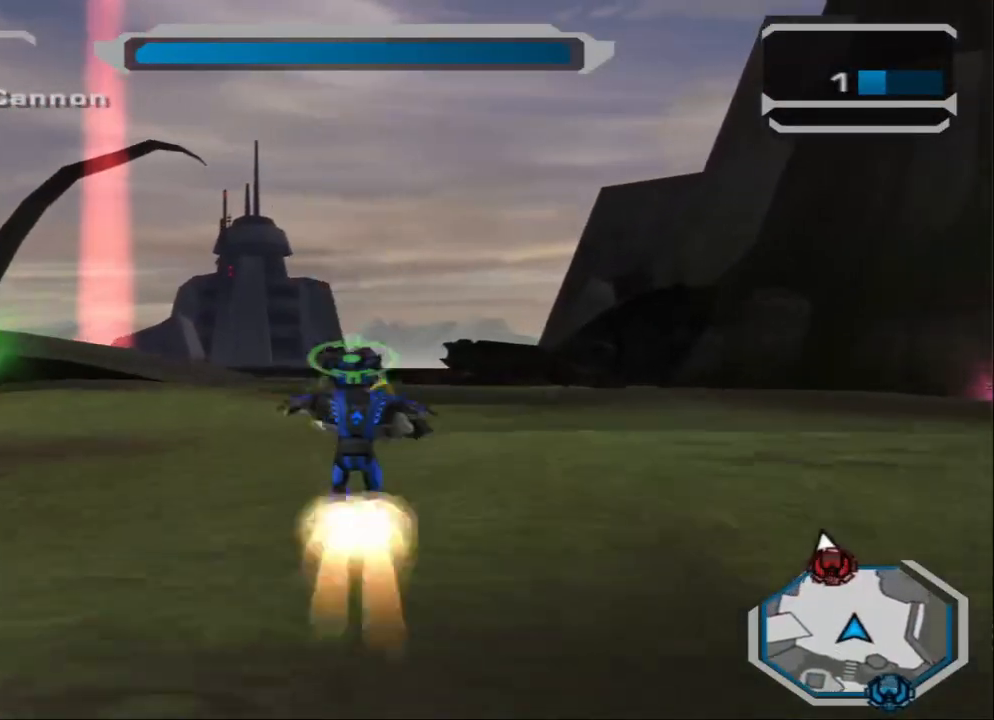
{"buttons": [], "left_stick": "center", "right_stick": "center", "events": [[34, "L2", "down"], [201, "L2", "up"], [234, "left_stick", "up-left"], [401, "left_stick", "center"]]}
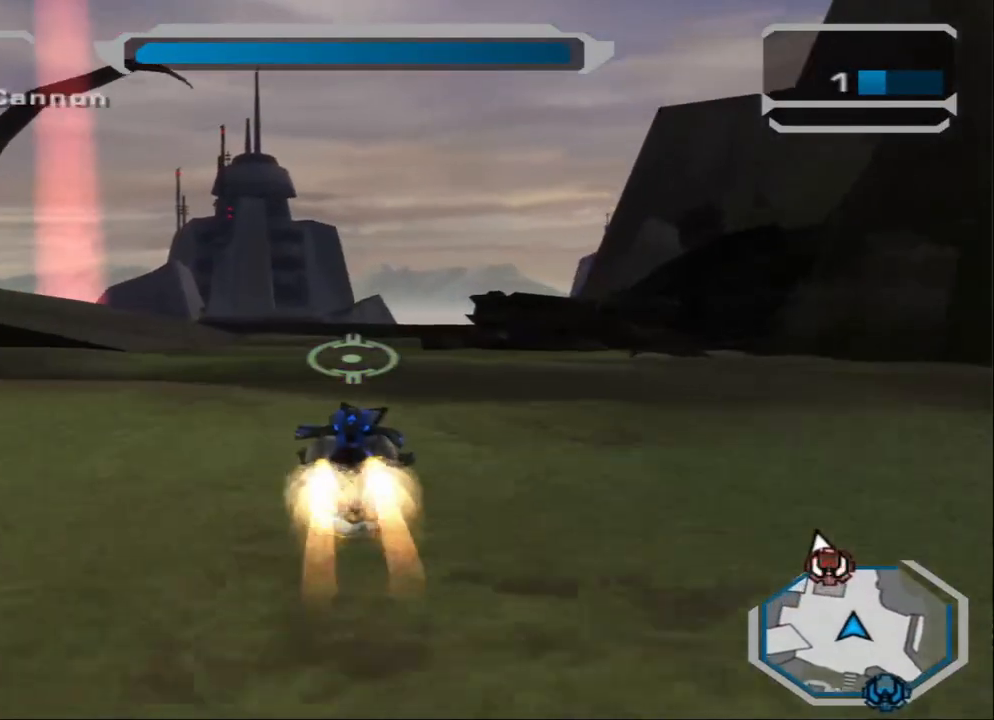
{"buttons": ["TRIANGLE"], "left_stick": "center", "right_stick": "center", "events": [[100, "TRIANGLE", "down"]]}
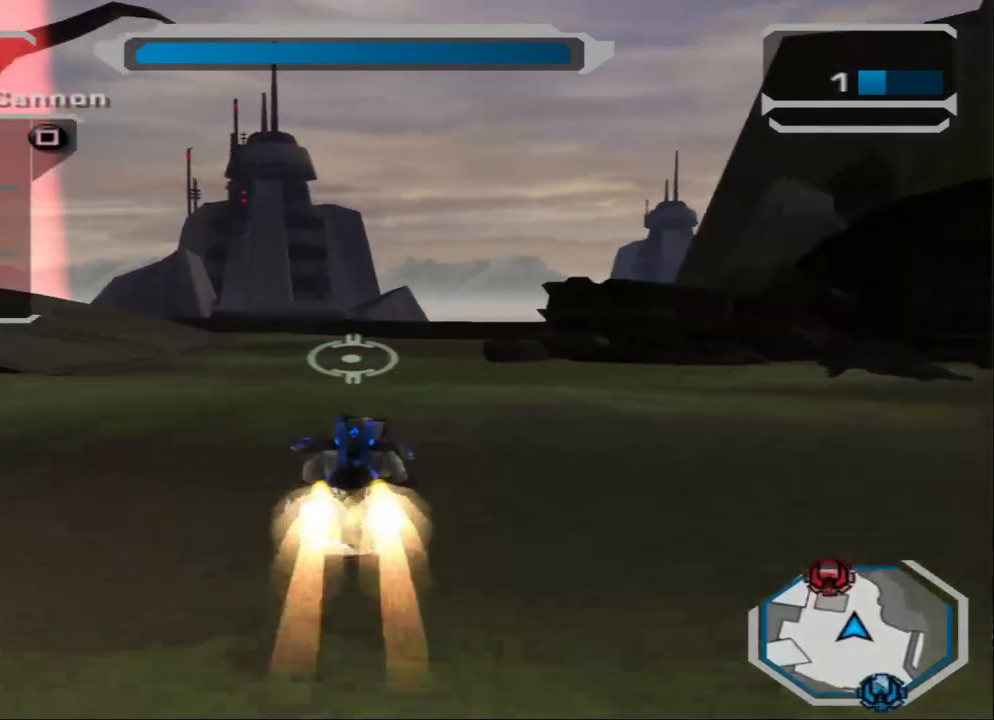
{"buttons": [], "left_stick": "center", "right_stick": "left", "events": [[34, "TRIANGLE", "up"], [167, "L1", "down"], [167, "right_stick", "left"], [334, "L1", "up"]]}
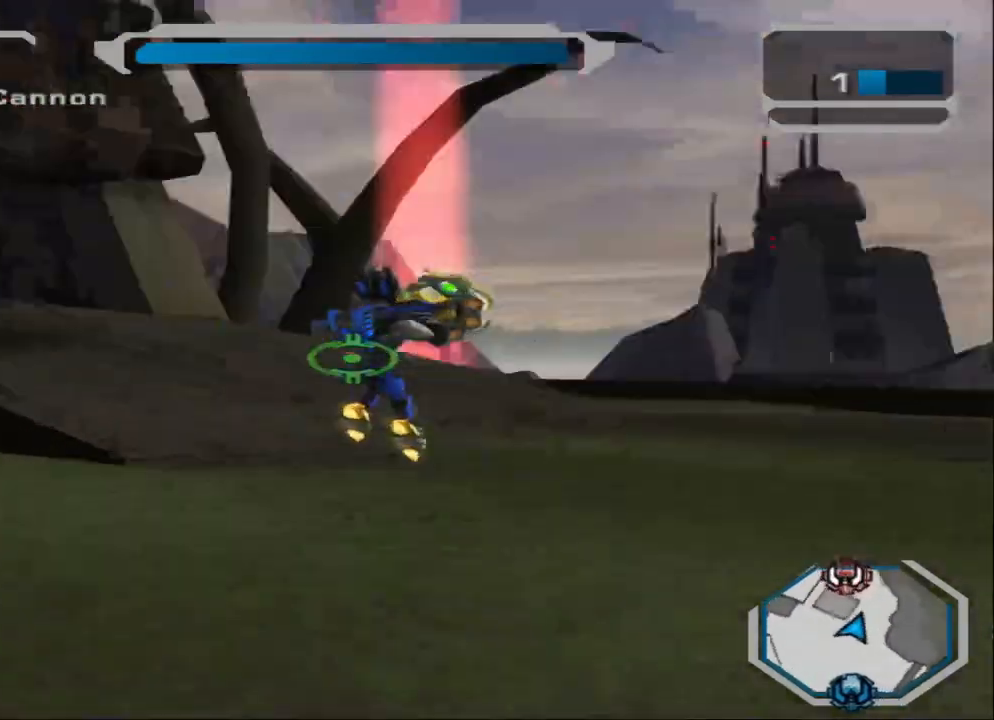
{"buttons": [], "left_stick": "up", "right_stick": "left", "events": [[167, "L1", "down"], [200, "left_stick", "up"], [333, "L1", "up"]]}